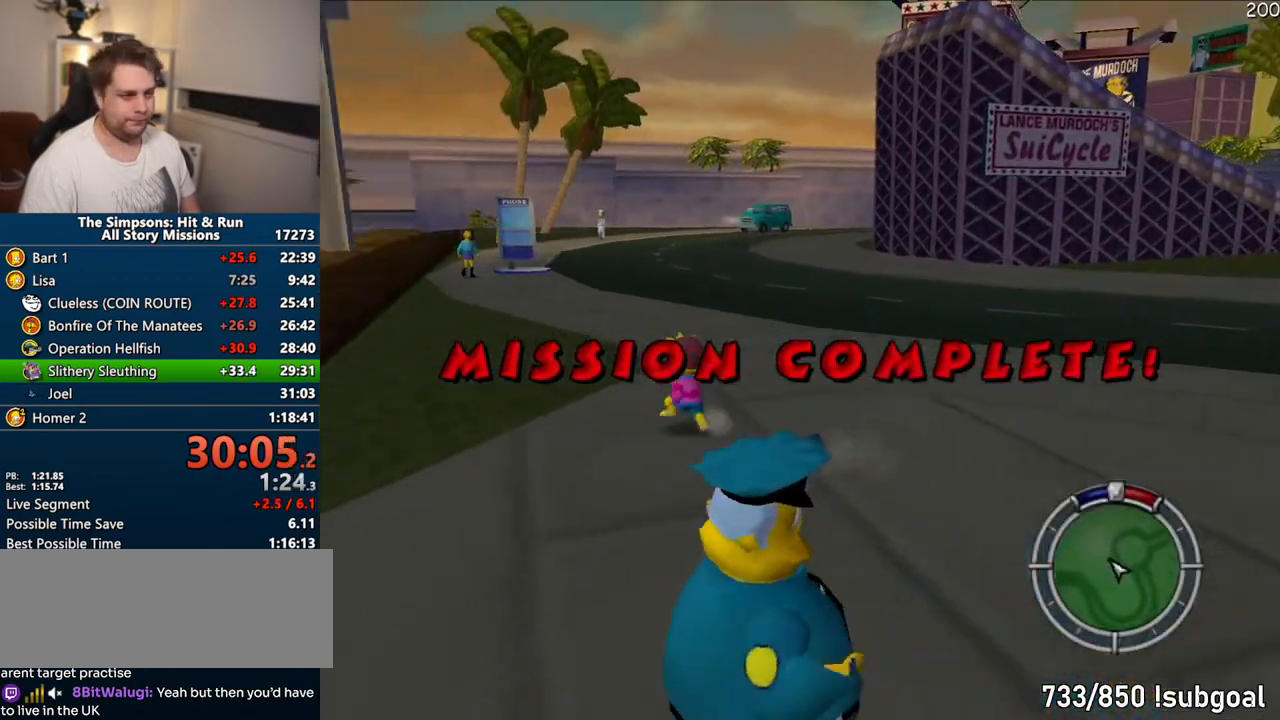
Gameplay with a controller (PlayStation layout); each line is a JSON object with the inputs held at the frame after it. "events" lists button and stick changes between this image and that frame as [ms after this image, input, new state], when the widget could be followed in between. Not read: L3 R3.
{"buttons": ["SQUARE"], "left_stick": "left", "right_stick": "center", "events": [[100, "left_stick", "up-right"], [100, "right_stick", "center"], [350, "left_stick", "up-left"], [400, "left_stick", "left"]]}
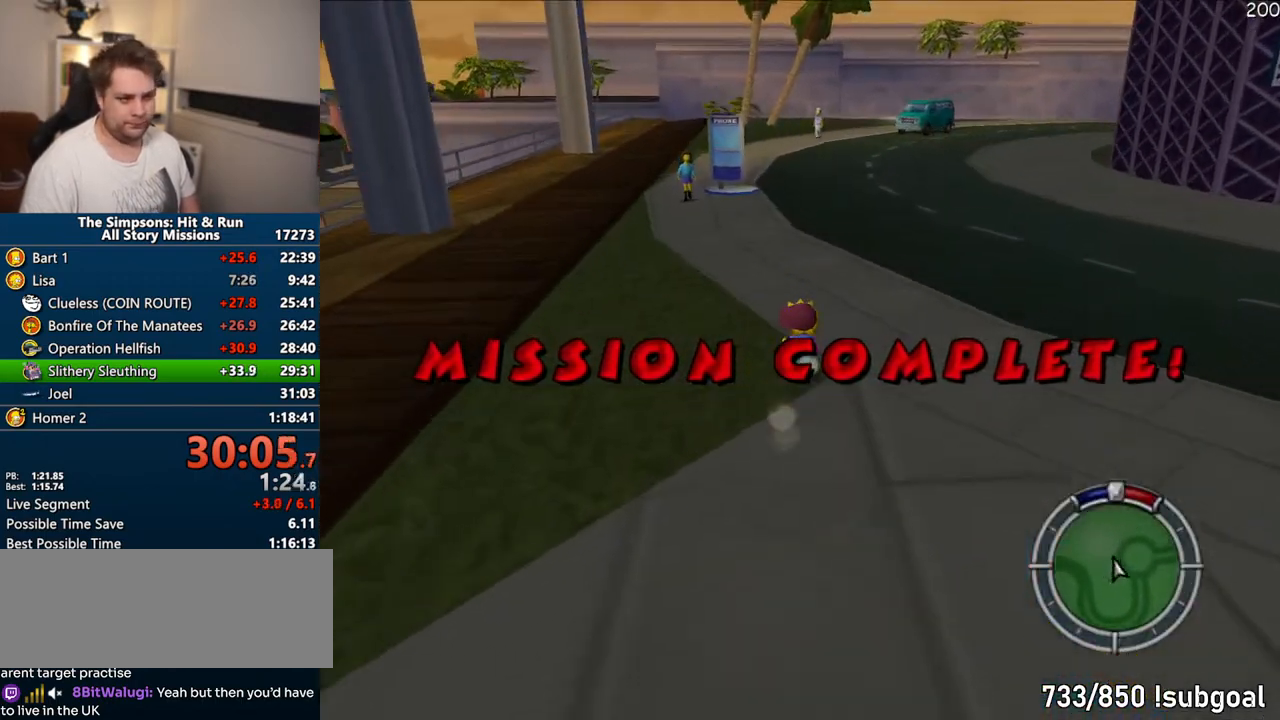
{"buttons": ["SQUARE"], "left_stick": "up-right", "right_stick": "center", "events": [[167, "left_stick", "up"], [283, "left_stick", "right"], [483, "left_stick", "up-right"]]}
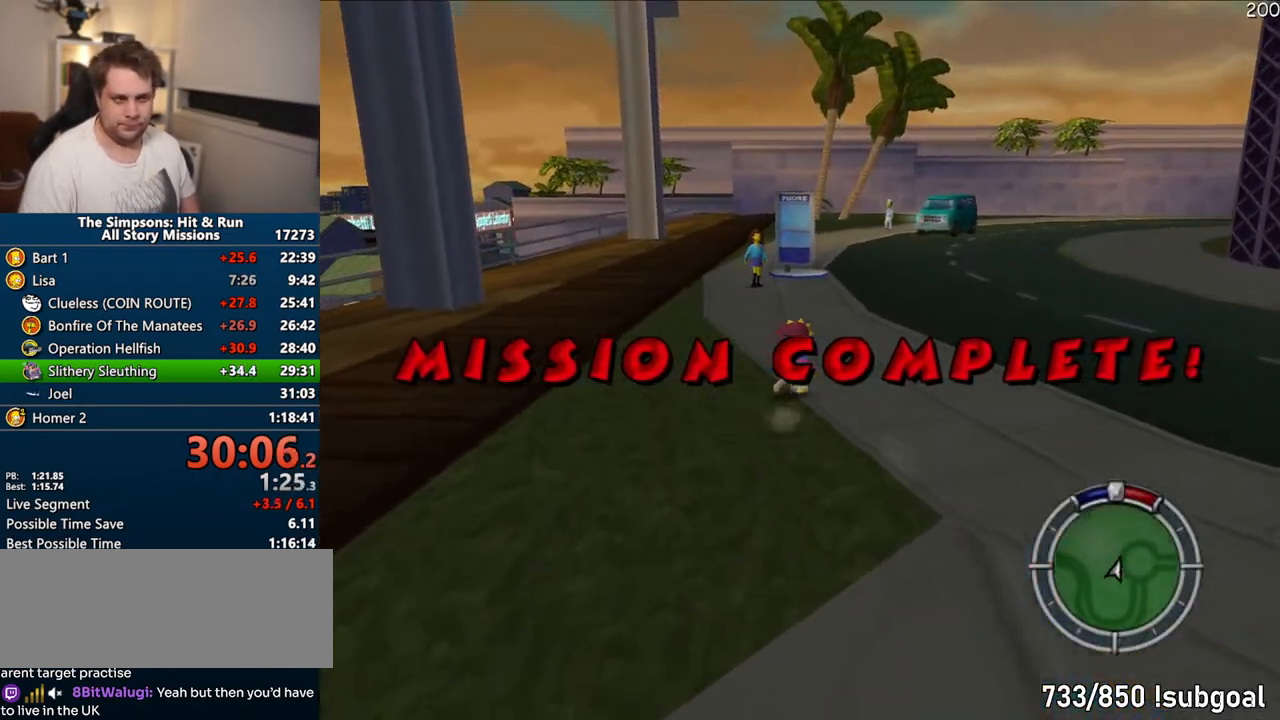
{"buttons": ["SQUARE"], "left_stick": "right", "right_stick": "center", "events": [[33, "left_stick", "up"], [117, "left_stick", "up-left"], [400, "left_stick", "up-right"], [500, "left_stick", "right"]]}
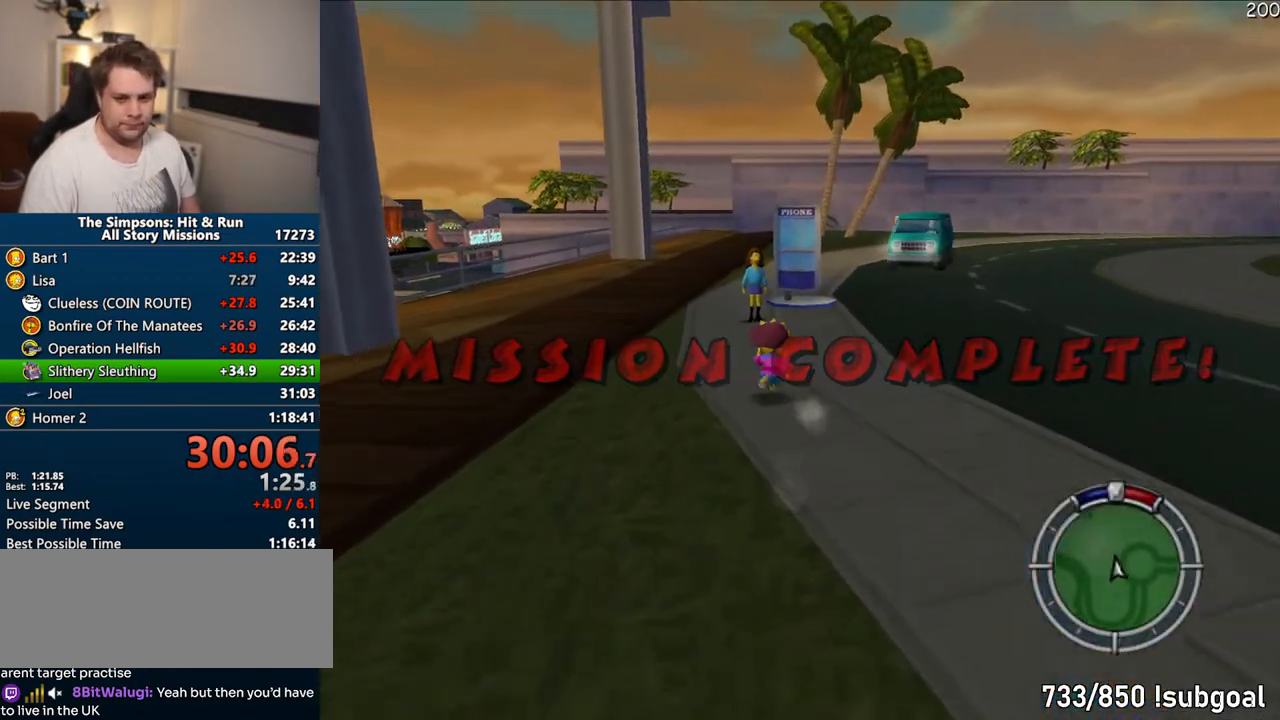
{"buttons": ["SQUARE"], "left_stick": "up", "right_stick": "center", "events": [[217, "TRIANGLE", "down"], [217, "left_stick", "up"], [300, "TRIANGLE", "up"], [317, "left_stick", "up-left"], [400, "TRIANGLE", "down"], [433, "left_stick", "up"], [467, "TRIANGLE", "up"]]}
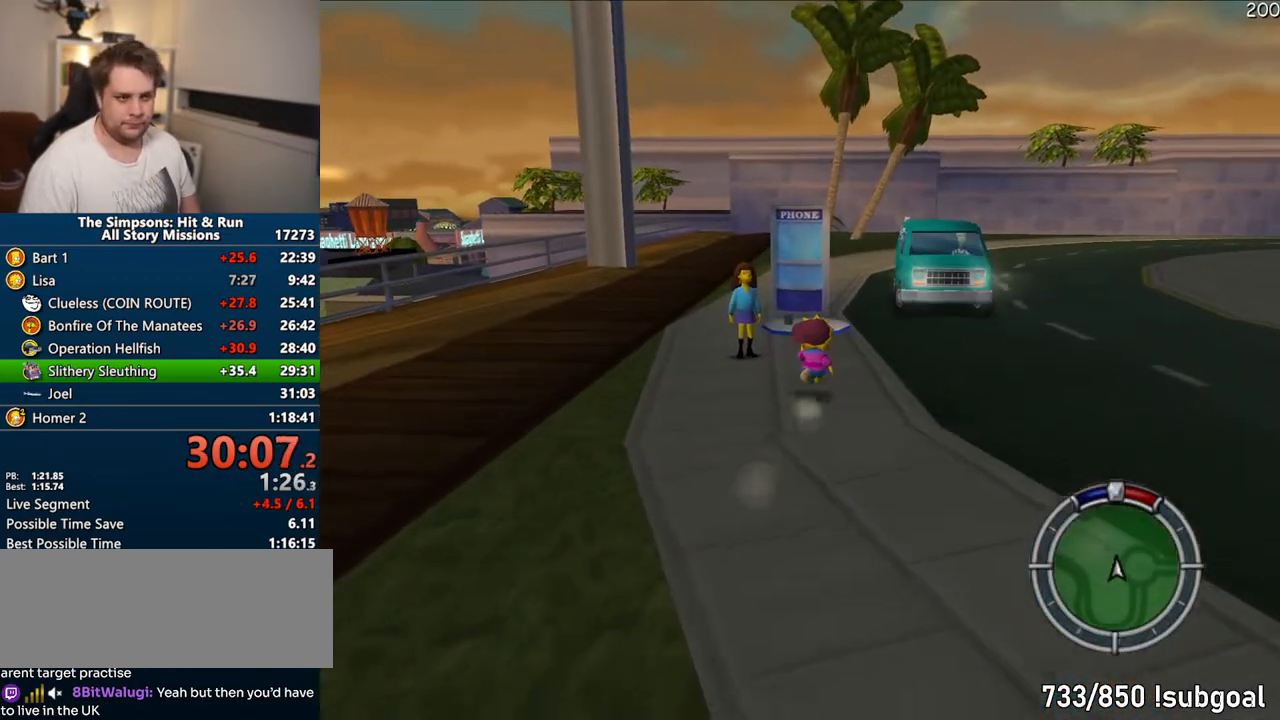
{"buttons": ["TRIANGLE"], "left_stick": "down", "right_stick": "center", "events": [[33, "TRIANGLE", "down"], [117, "TRIANGLE", "up"], [150, "left_stick", "center"], [200, "TRIANGLE", "down"], [283, "TRIANGLE", "up"], [333, "left_stick", "down"], [350, "TRIANGLE", "down"], [433, "SQUARE", "up"], [433, "TRIANGLE", "up"], [500, "TRIANGLE", "down"]]}
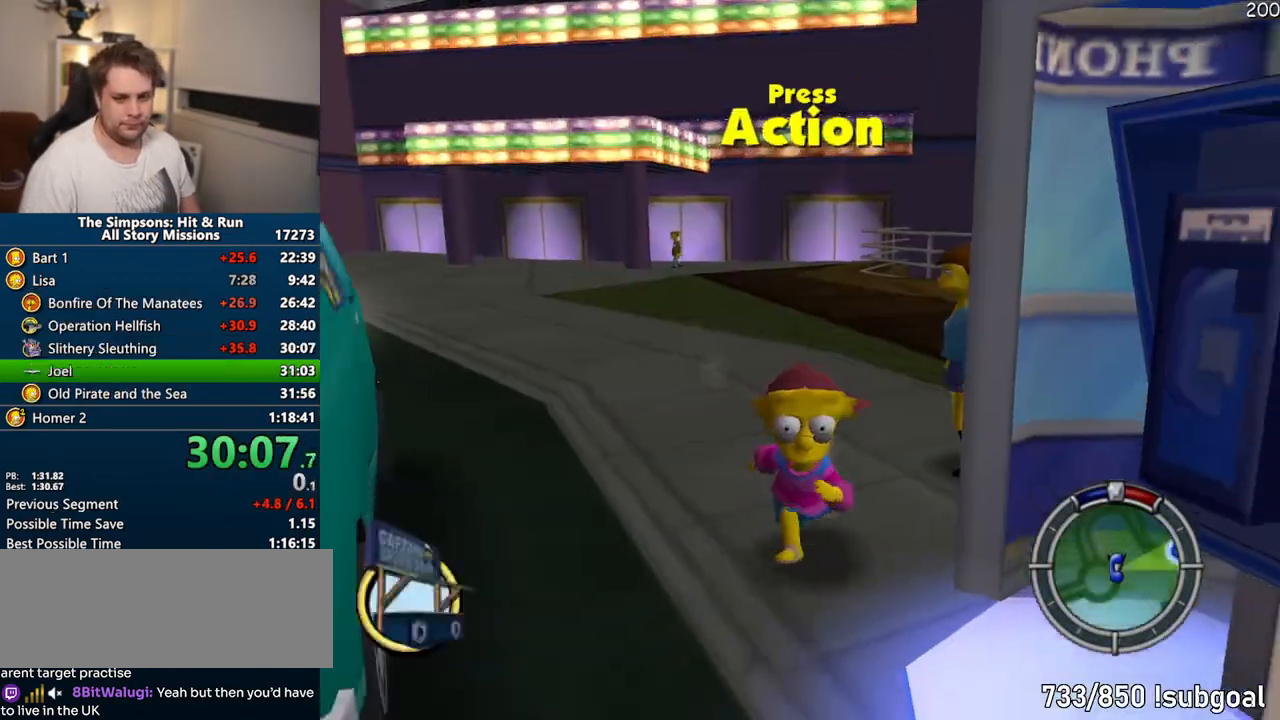
{"buttons": ["TRIANGLE"], "left_stick": "center", "right_stick": "center", "events": [[100, "TRIANGLE", "up"], [150, "TRIANGLE", "down"], [150, "left_stick", "center"], [233, "TRIANGLE", "up"], [300, "TRIANGLE", "down"], [367, "TRIANGLE", "up"], [450, "TRIANGLE", "down"]]}
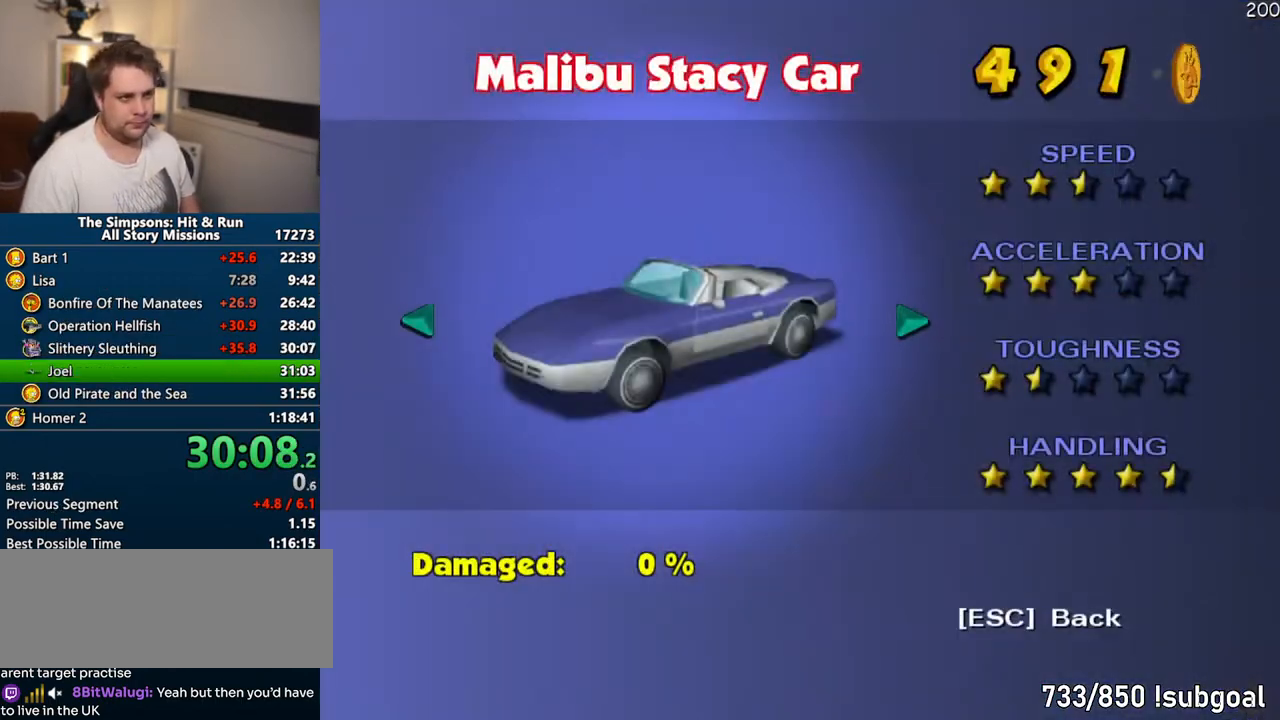
{"buttons": ["START"], "left_stick": "center", "right_stick": "center", "events": [[33, "TRIANGLE", "up"], [450, "START", "down"]]}
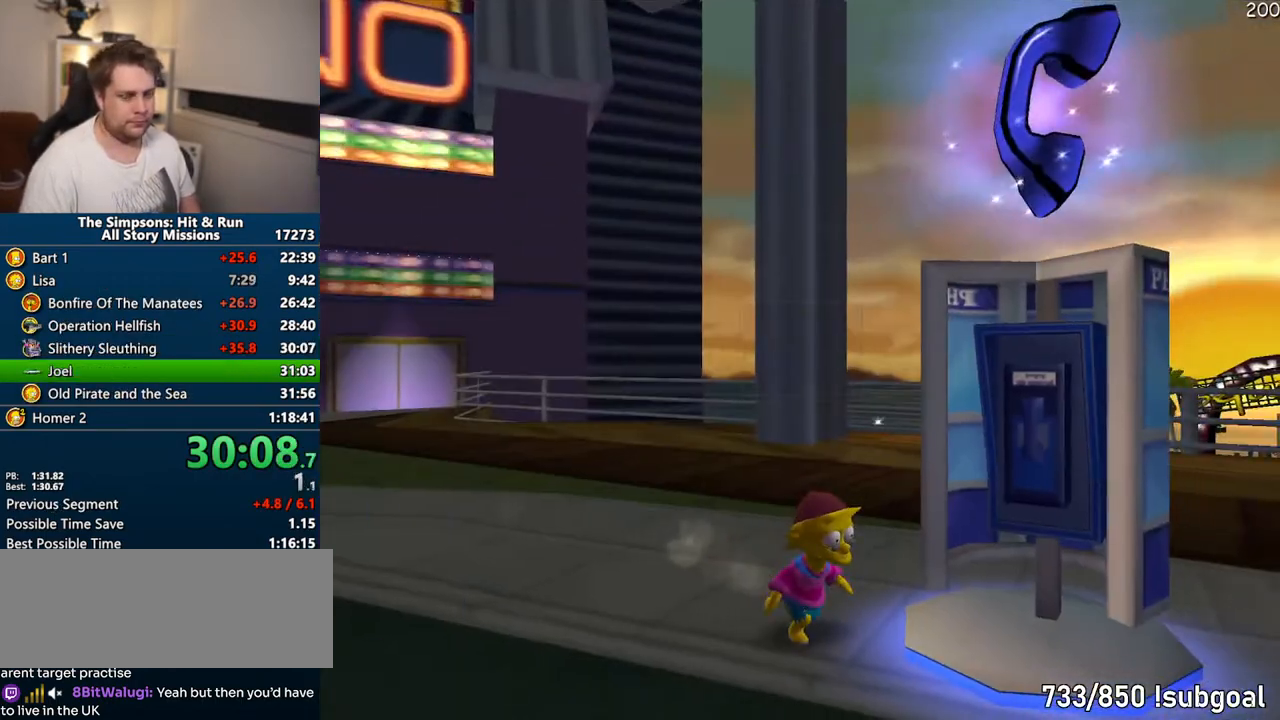
{"buttons": [], "left_stick": "center", "right_stick": "center", "events": [[133, "START", "up"], [267, "DPAD_DOWN", "down"], [267, "TRIANGLE", "down"], [367, "DPAD_DOWN", "up"], [417, "TRIANGLE", "up"]]}
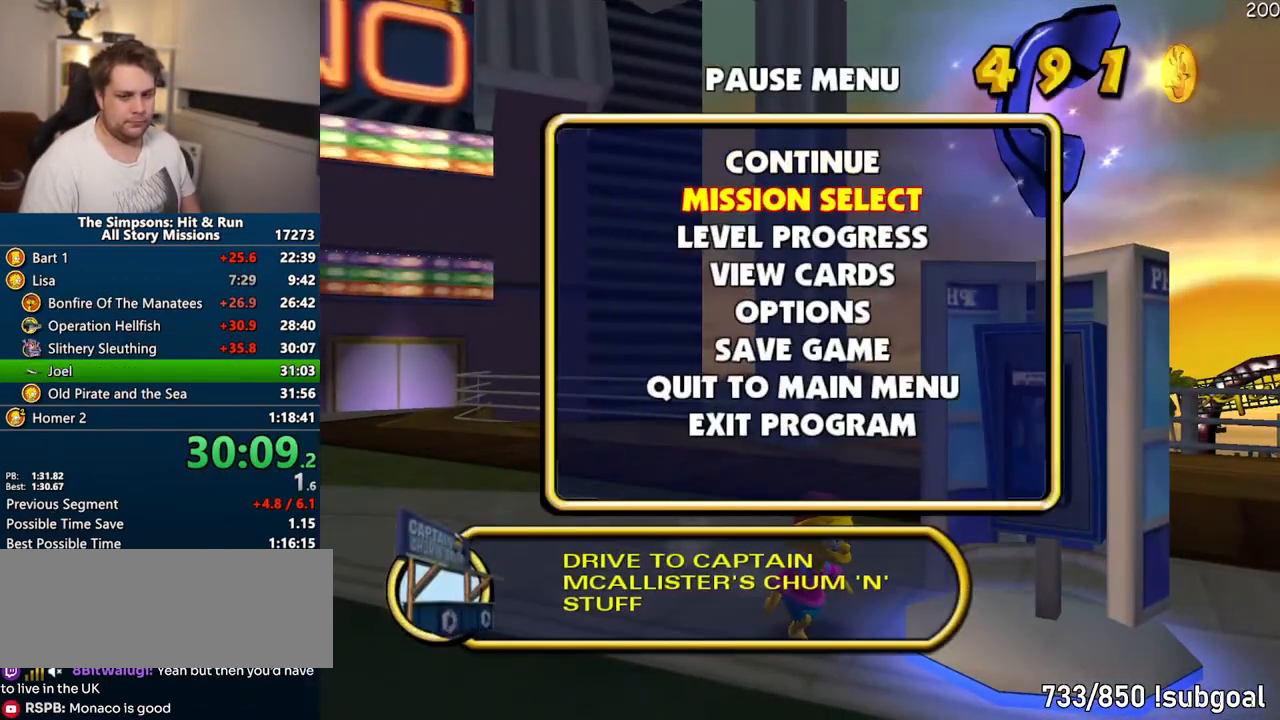
{"buttons": [], "left_stick": "center", "right_stick": "center", "events": []}
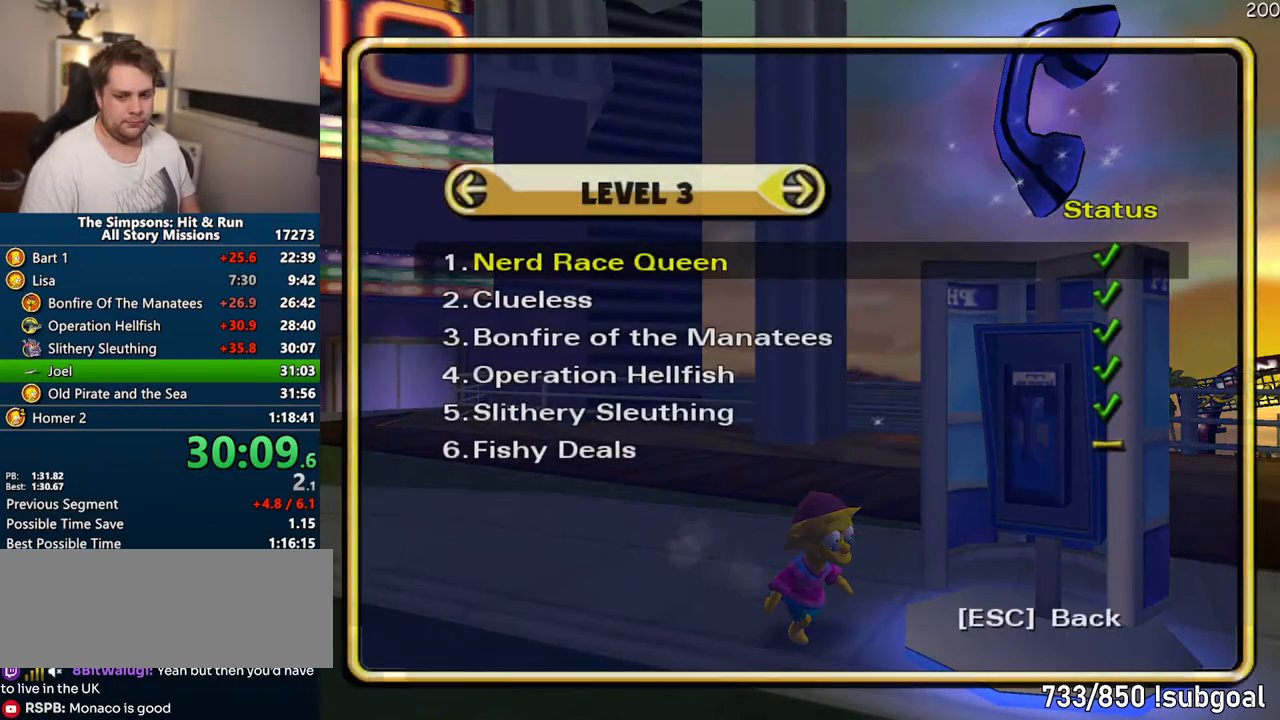
{"buttons": [], "left_stick": "center", "right_stick": "center", "events": [[100, "DPAD_UP", "down"], [100, "TRIANGLE", "down"], [233, "DPAD_UP", "up"], [250, "TRIANGLE", "up"]]}
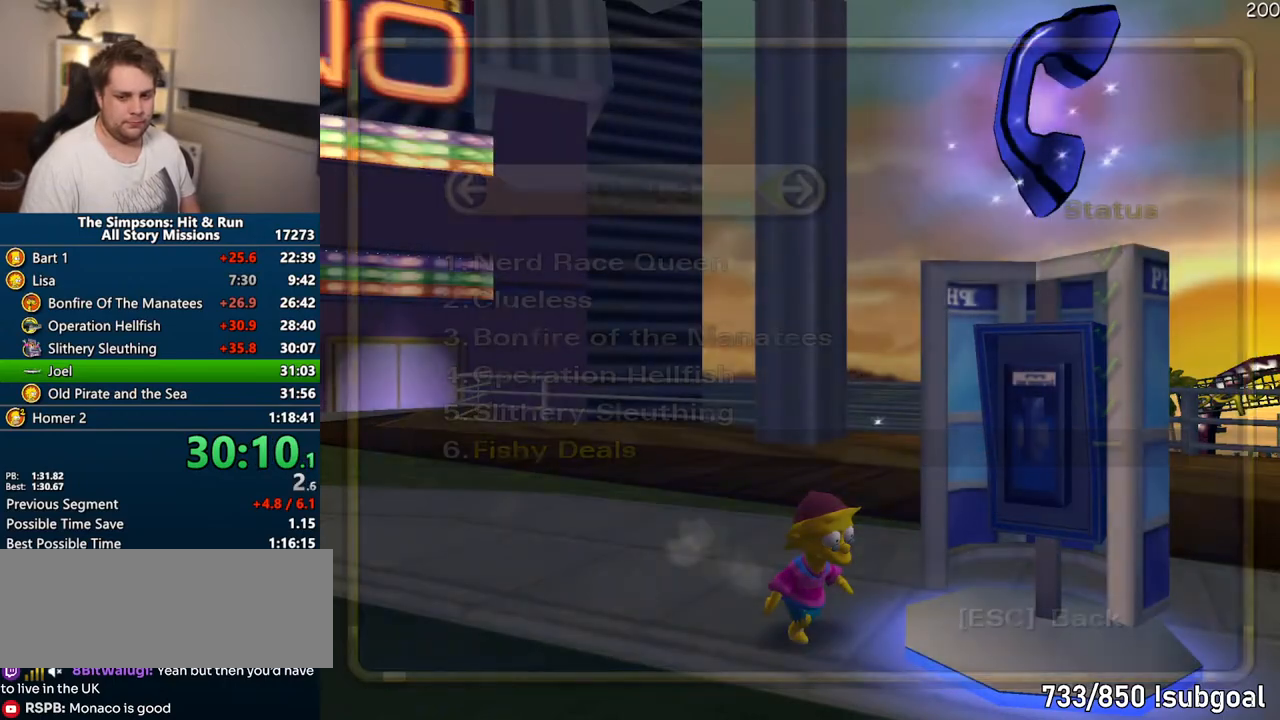
{"buttons": [], "left_stick": "up", "right_stick": "center", "events": [[233, "left_stick", "up"], [250, "TRIANGLE", "down"], [350, "TRIANGLE", "up"]]}
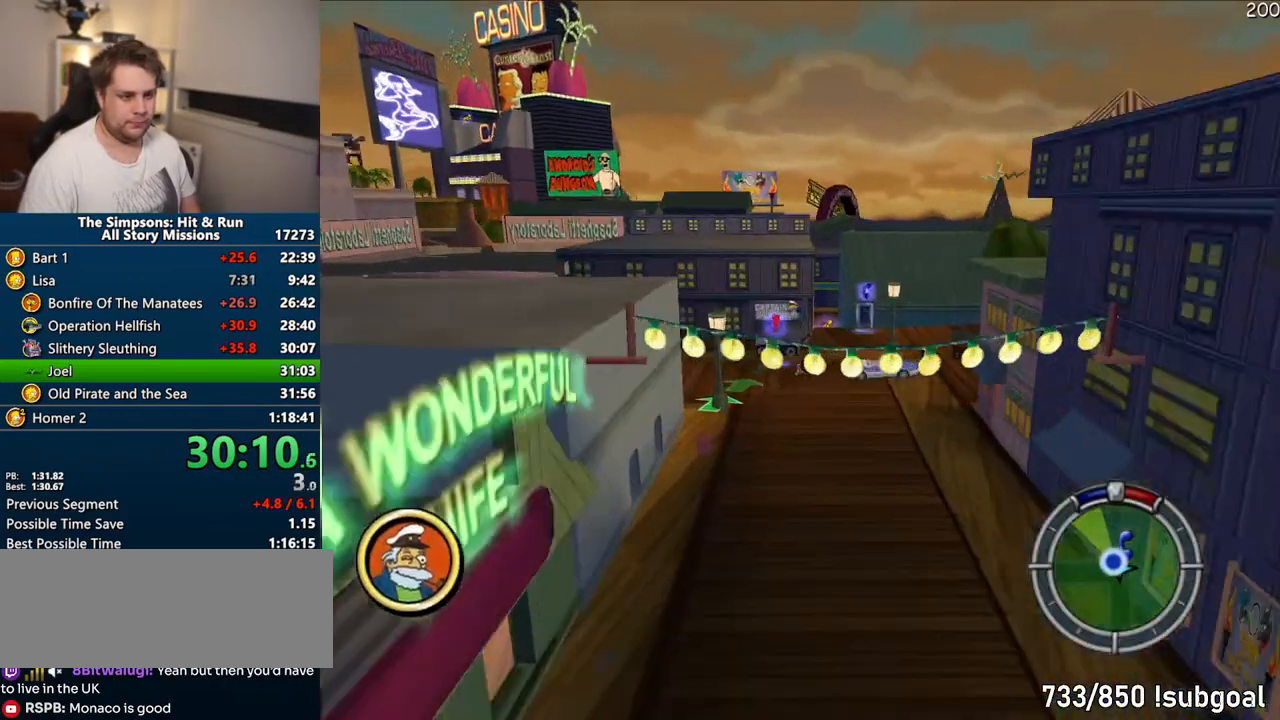
{"buttons": [], "left_stick": "up", "right_stick": "center", "events": [[33, "right_stick", "right"], [100, "SQUARE", "down"], [167, "right_stick", "center"], [400, "TRIANGLE", "down"], [483, "SQUARE", "up"], [500, "TRIANGLE", "up"]]}
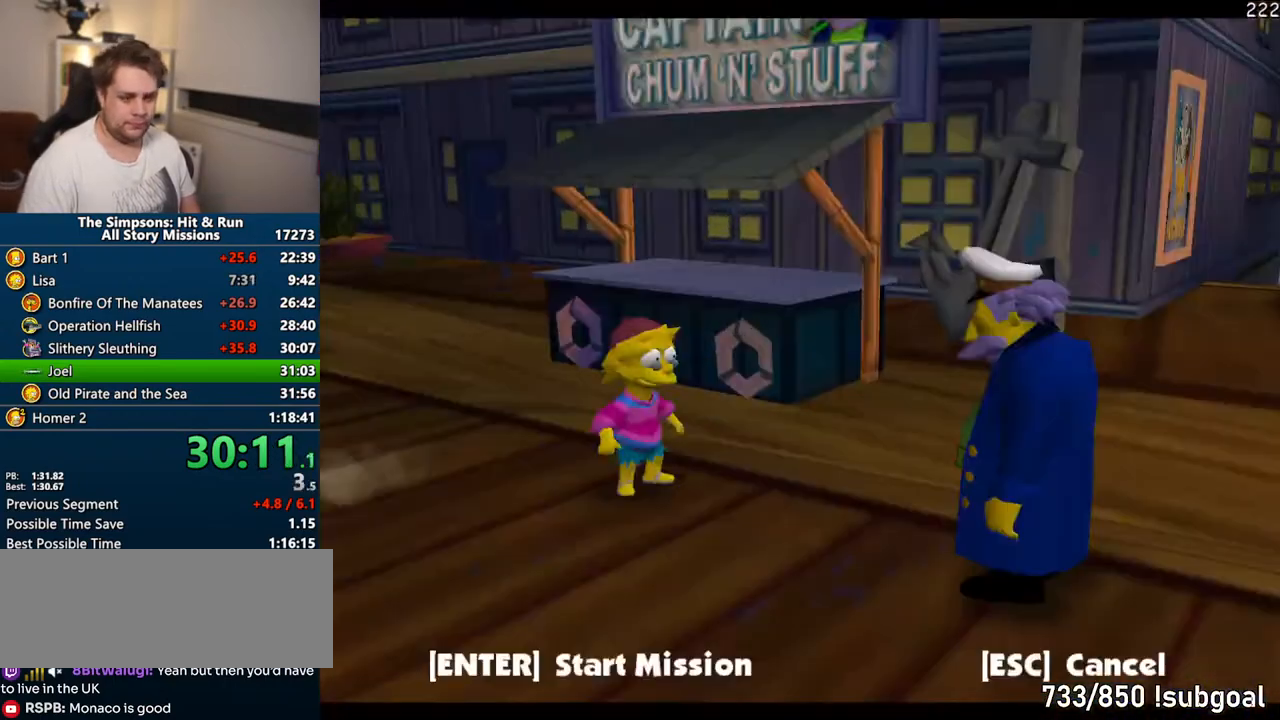
{"buttons": ["TRIANGLE"], "left_stick": "up", "right_stick": "center", "events": [[17, "left_stick", "center"], [400, "left_stick", "up"], [433, "TRIANGLE", "down"]]}
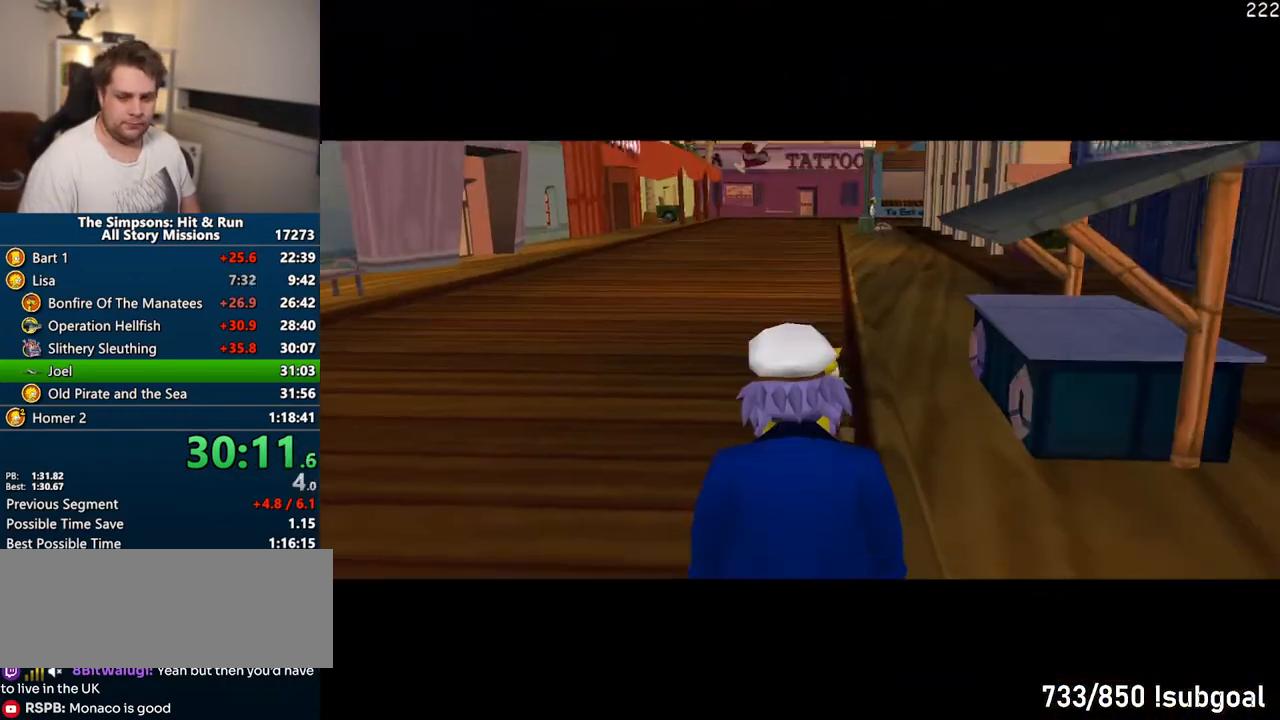
{"buttons": [], "left_stick": "up", "right_stick": "center", "events": [[50, "TRIANGLE", "up"], [233, "TRIANGLE", "down"], [300, "TRIANGLE", "up"], [383, "TRIANGLE", "down"], [467, "TRIANGLE", "up"]]}
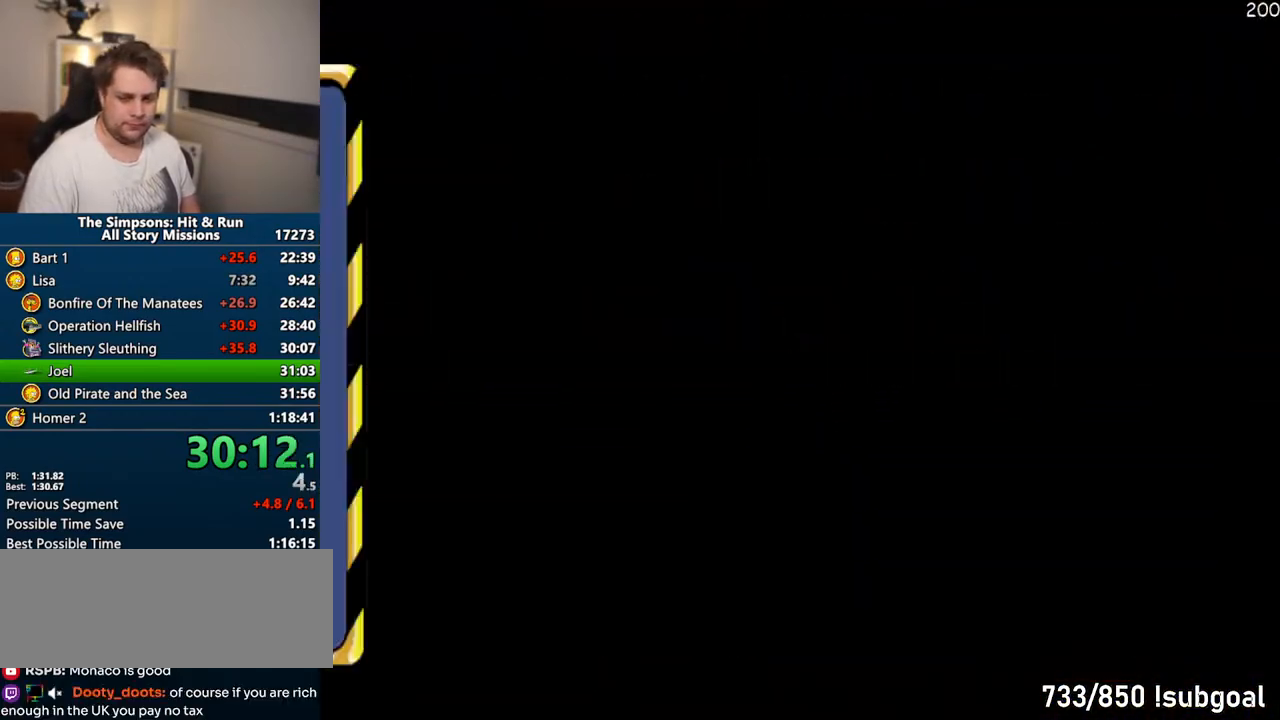
{"buttons": [], "left_stick": "up", "right_stick": "center", "events": [[50, "TRIANGLE", "down"], [117, "TRIANGLE", "up"], [200, "TRIANGLE", "down"], [267, "TRIANGLE", "up"], [350, "TRIANGLE", "down"], [417, "TRIANGLE", "up"]]}
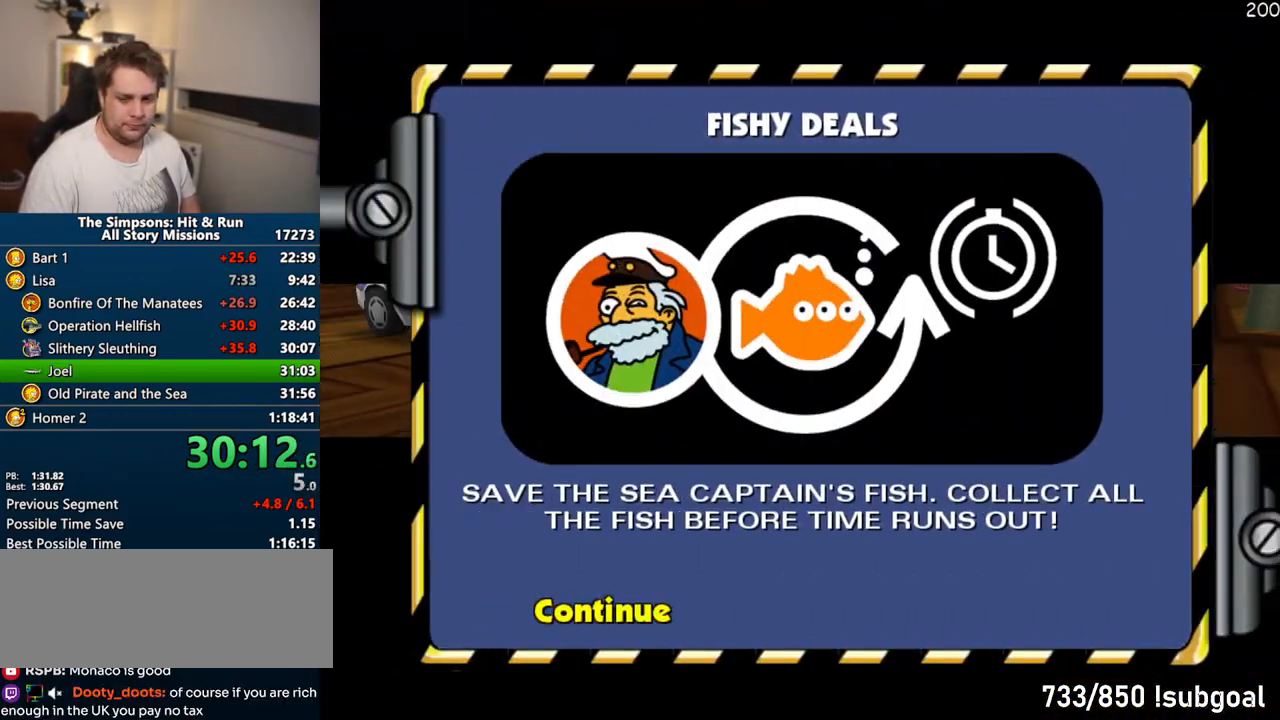
{"buttons": [], "left_stick": "up", "right_stick": "center", "events": []}
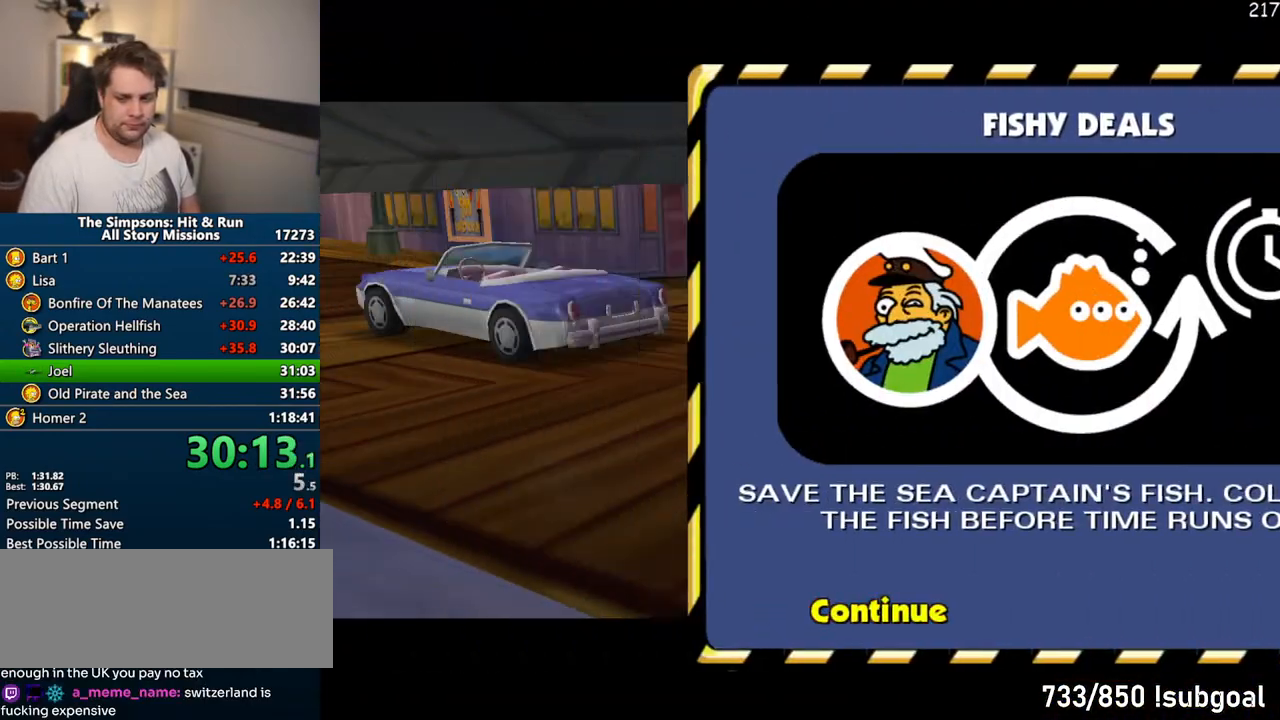
{"buttons": [], "left_stick": "up", "right_stick": "down-right", "events": [[200, "right_stick", "down-right"]]}
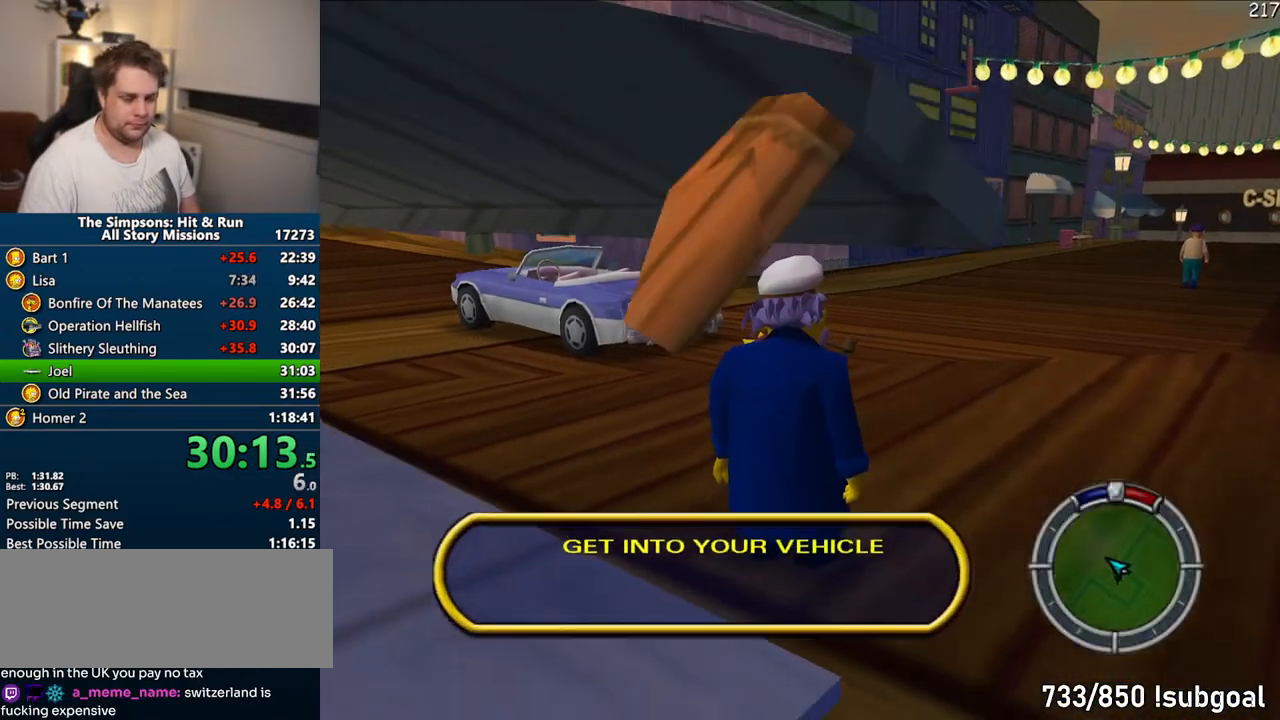
{"buttons": [], "left_stick": "up", "right_stick": "center", "events": [[17, "SQUARE", "down"], [167, "right_stick", "center"], [350, "CIRCLE", "down"], [450, "CIRCLE", "up"], [450, "SQUARE", "up"]]}
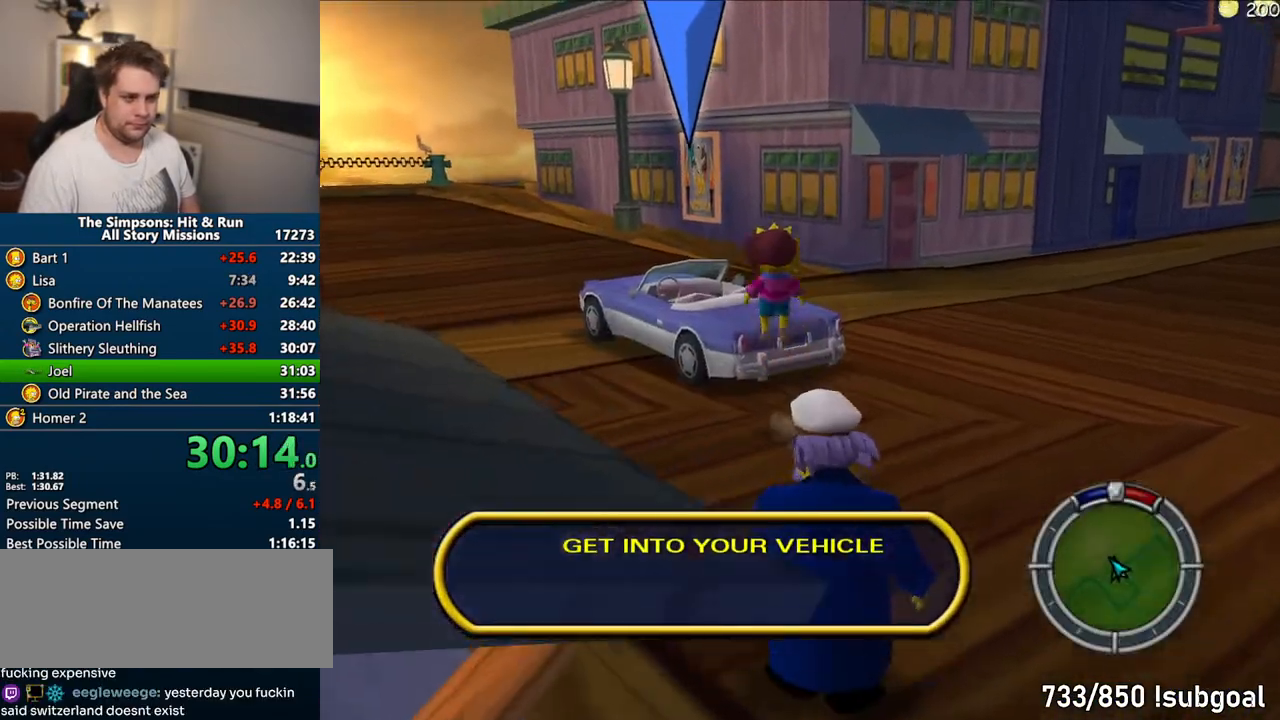
{"buttons": [], "left_stick": "up", "right_stick": "center", "events": []}
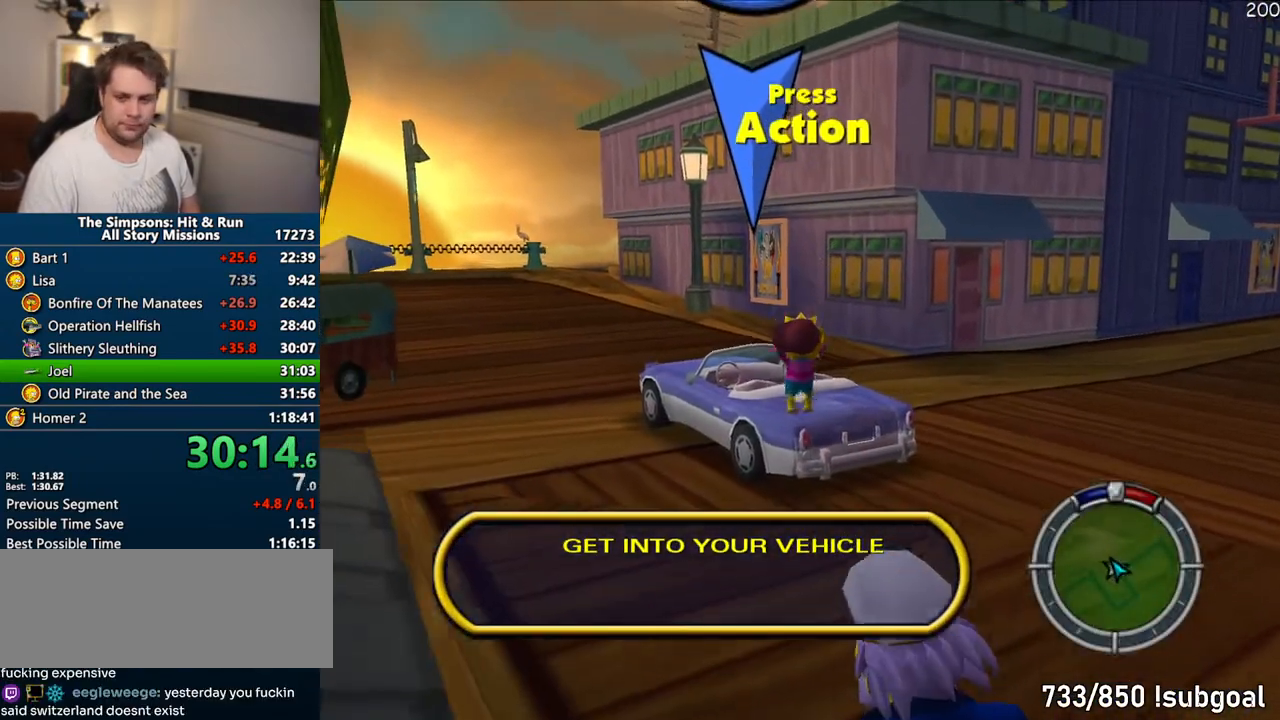
{"buttons": ["CROSS", "R1"], "left_stick": "center", "right_stick": "center", "events": [[100, "R2", "down"], [150, "R2", "up"], [200, "left_stick", "center"], [250, "CROSS", "down"], [267, "R1", "down"]]}
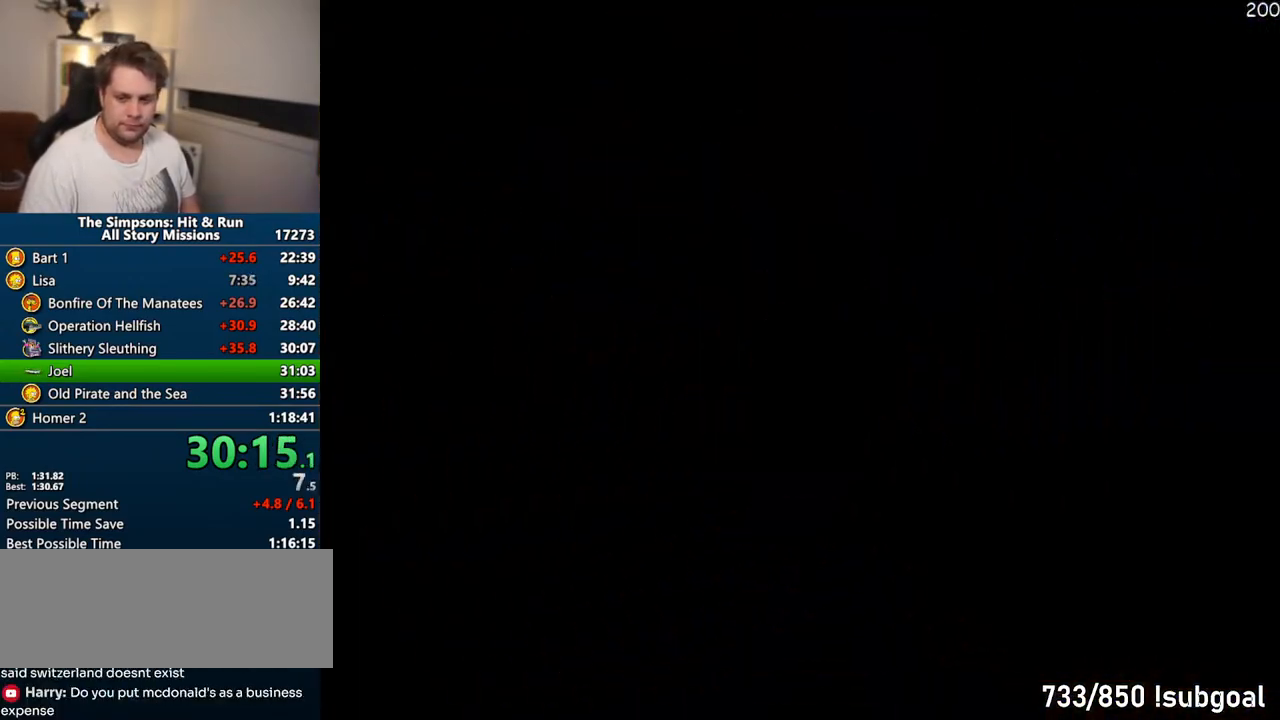
{"buttons": ["CROSS"], "left_stick": "center", "right_stick": "center", "events": [[267, "R1", "up"]]}
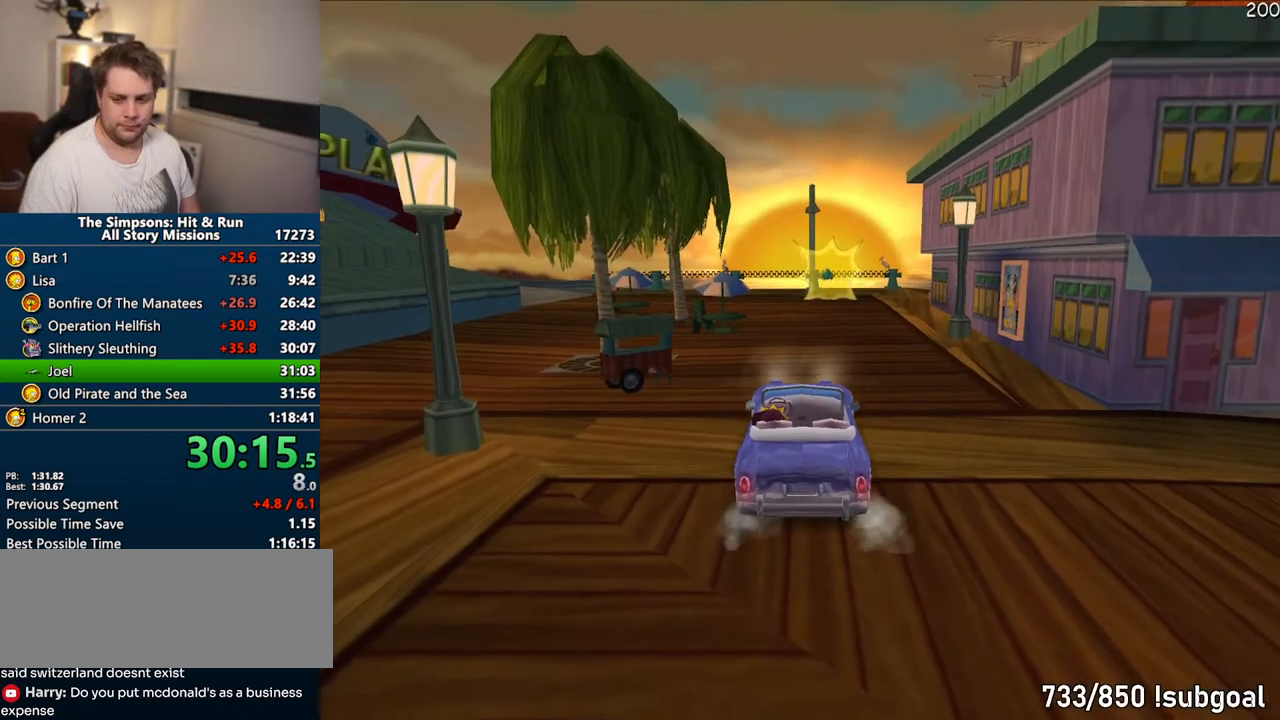
{"buttons": ["CROSS"], "left_stick": "center", "right_stick": "center", "events": []}
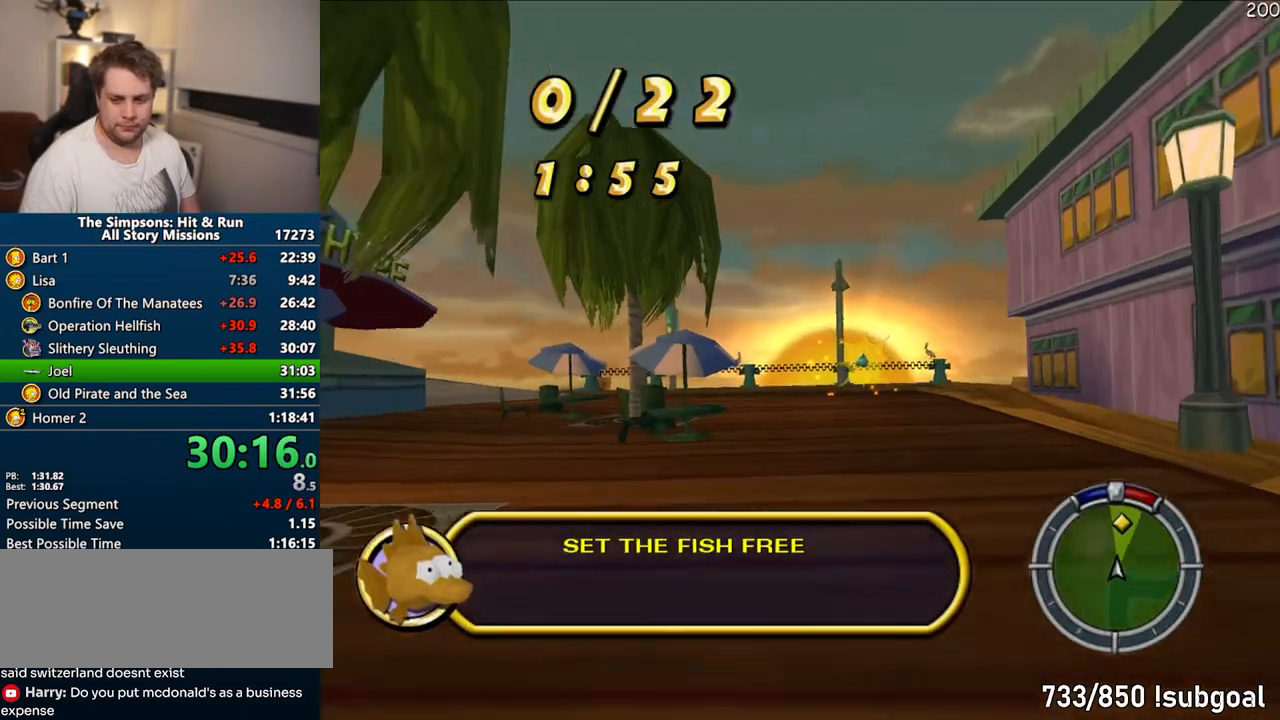
{"buttons": ["CROSS"], "left_stick": "center", "right_stick": "center", "events": []}
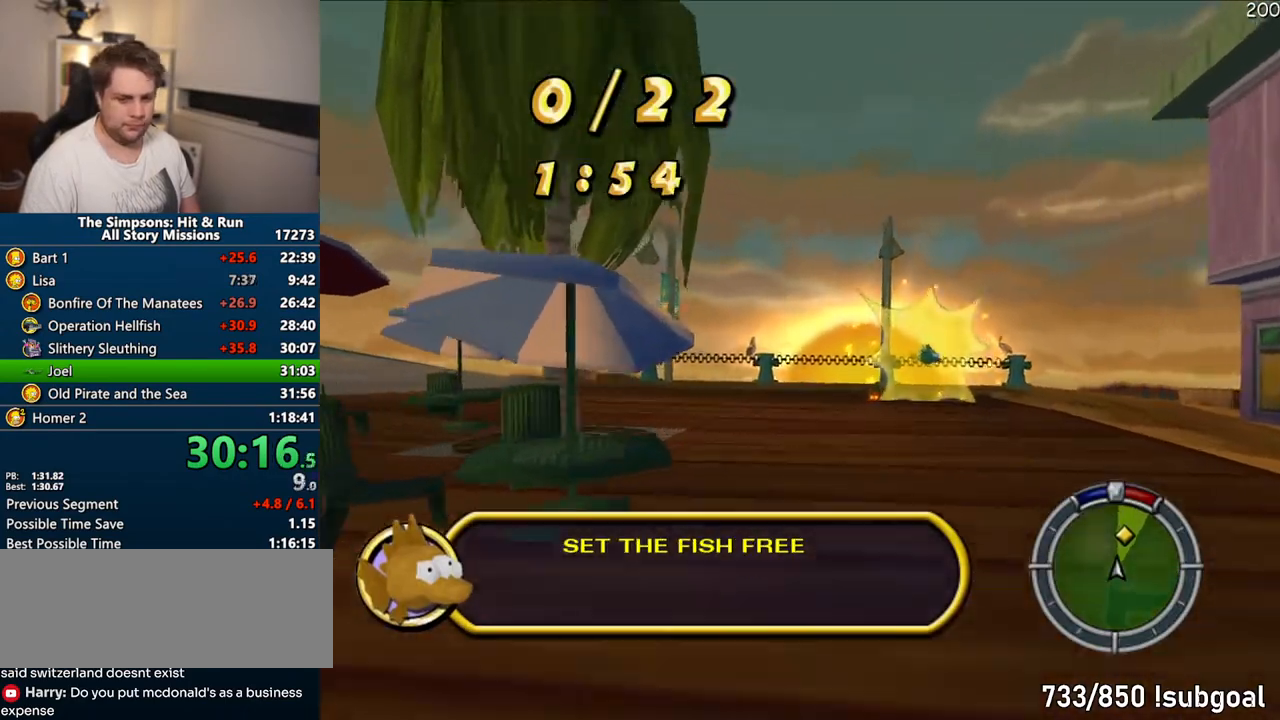
{"buttons": ["R1"], "left_stick": "right", "right_stick": "center", "events": [[33, "left_stick", "right"], [167, "R1", "down"], [250, "left_stick", "center"], [300, "left_stick", "right"], [500, "CROSS", "up"]]}